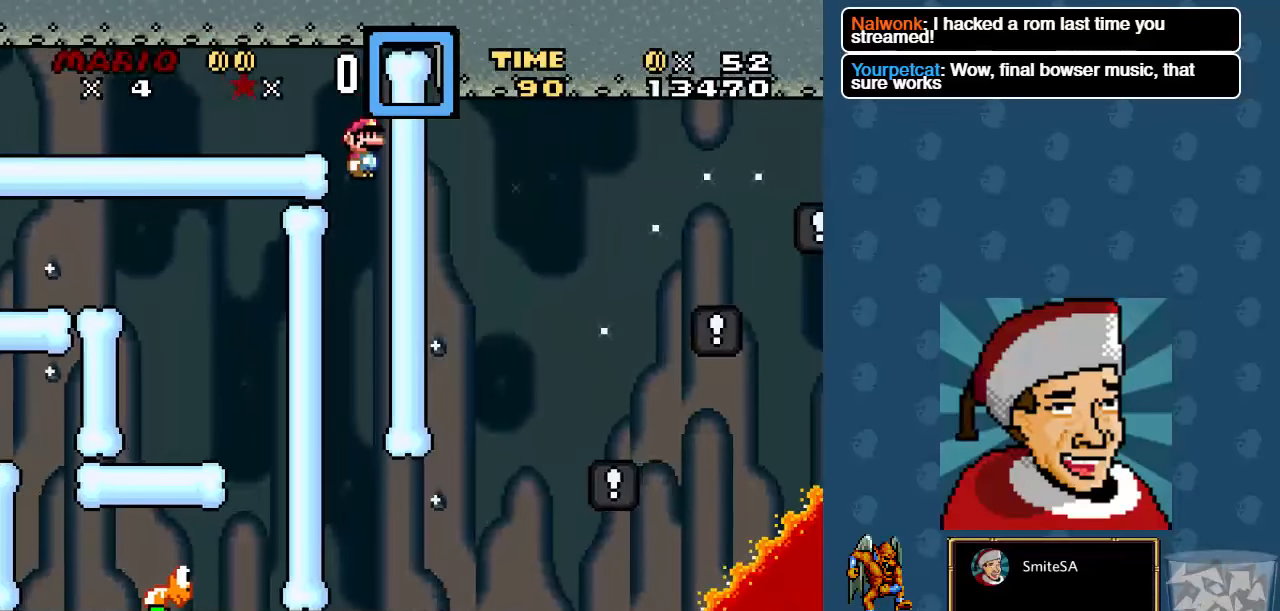
Gameplay with a controller (Xbox layout); each line is a JSON object with the inputs held at the frame after it. "events" lists button and stick changes between this image and that frame as [ms after this image, input, new state], when the widget could be followed in between.
{"buttons": ["X", "DPAD_RIGHT"], "left_stick": "center", "right_stick": "center", "events": [[267, "DPAD_RIGHT", "down"]]}
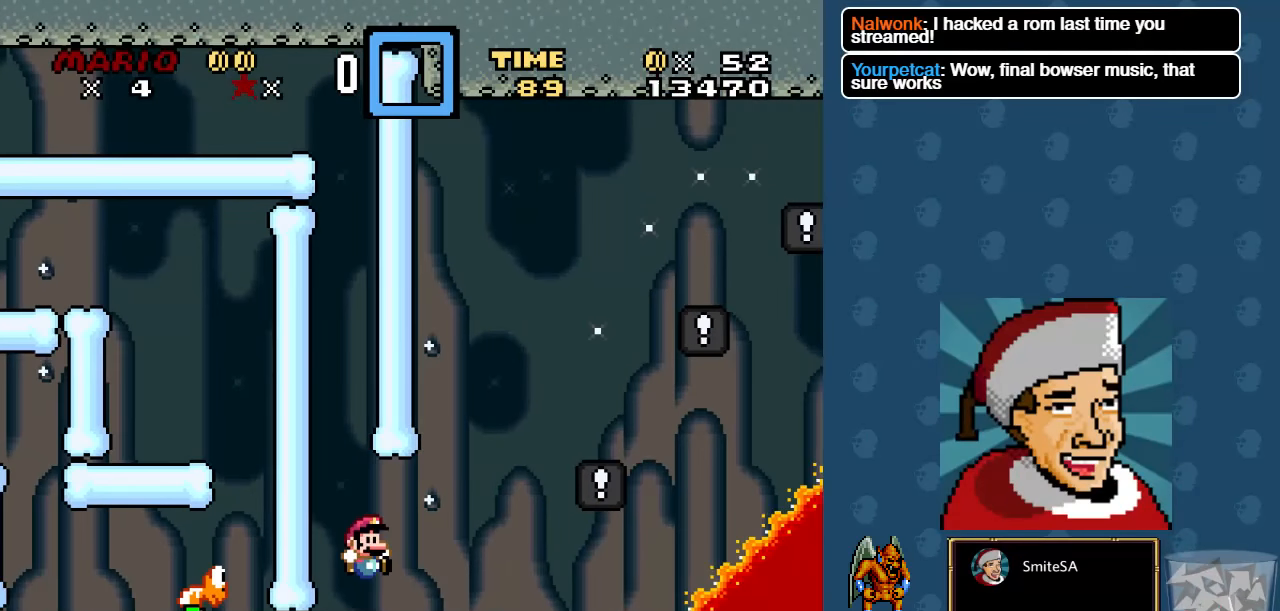
{"buttons": ["A", "X"], "left_stick": "center", "right_stick": "center", "events": [[150, "A", "down"], [250, "DPAD_RIGHT", "up"]]}
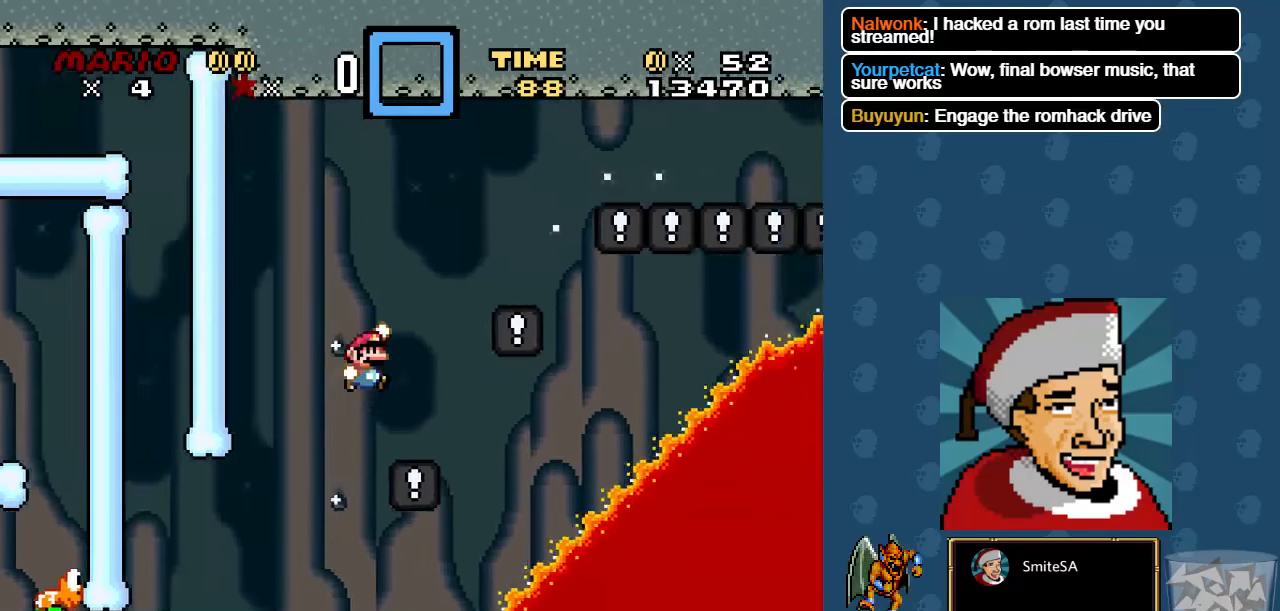
{"buttons": ["X", "DPAD_RIGHT"], "left_stick": "center", "right_stick": "center"}
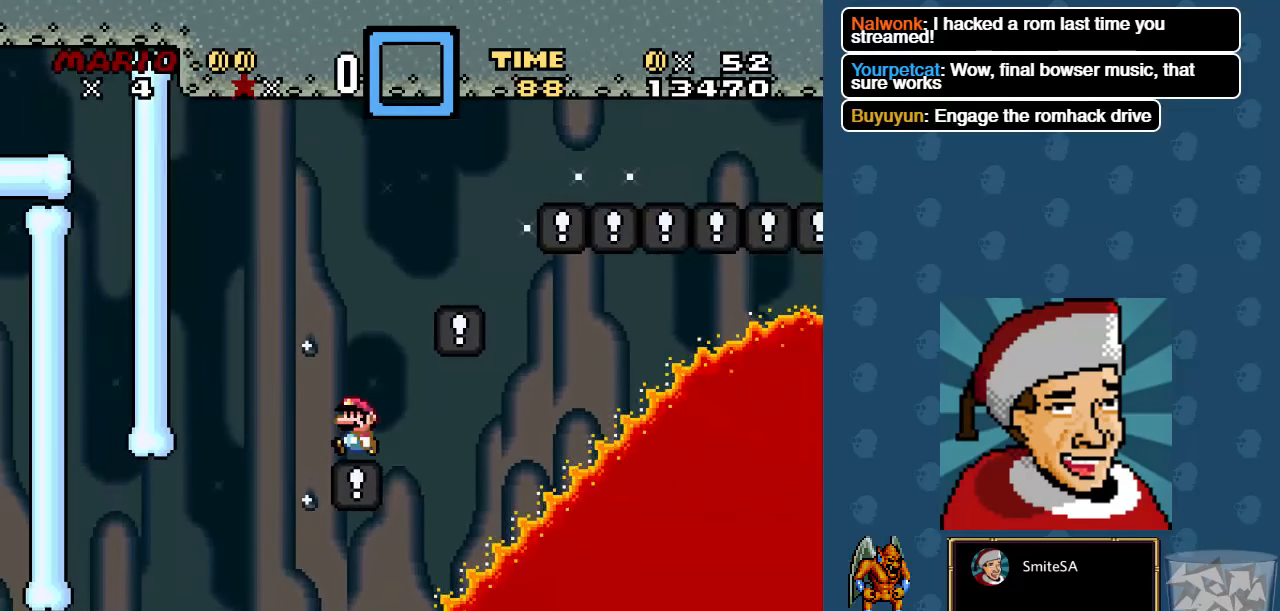
{"buttons": ["X"], "left_stick": "center", "right_stick": "center", "events": [[50, "A", "down"], [150, "DPAD_RIGHT", "up"], [450, "A", "up"]]}
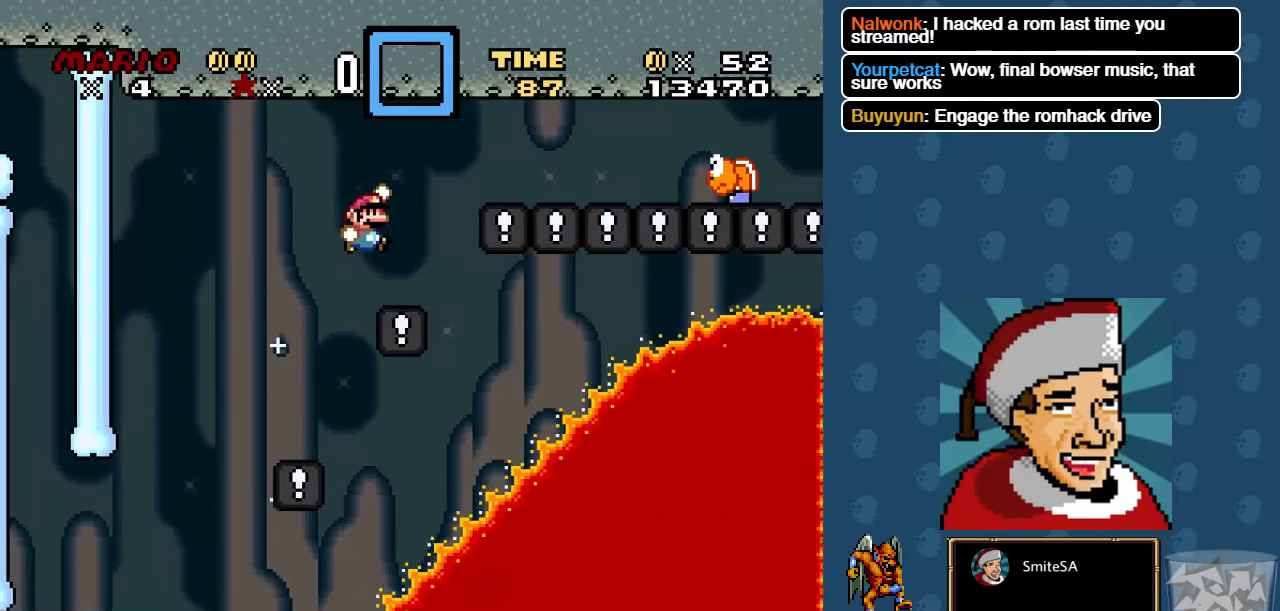
{"buttons": ["X", "DPAD_RIGHT"], "left_stick": "center", "right_stick": "center", "events": [[117, "DPAD_LEFT", "down"], [200, "DPAD_DOWN", "down"], [200, "DPAD_LEFT", "up"], [200, "DPAD_RIGHT", "down"], [233, "DPAD_DOWN", "up"], [333, "A", "down"], [500, "A", "up"]]}
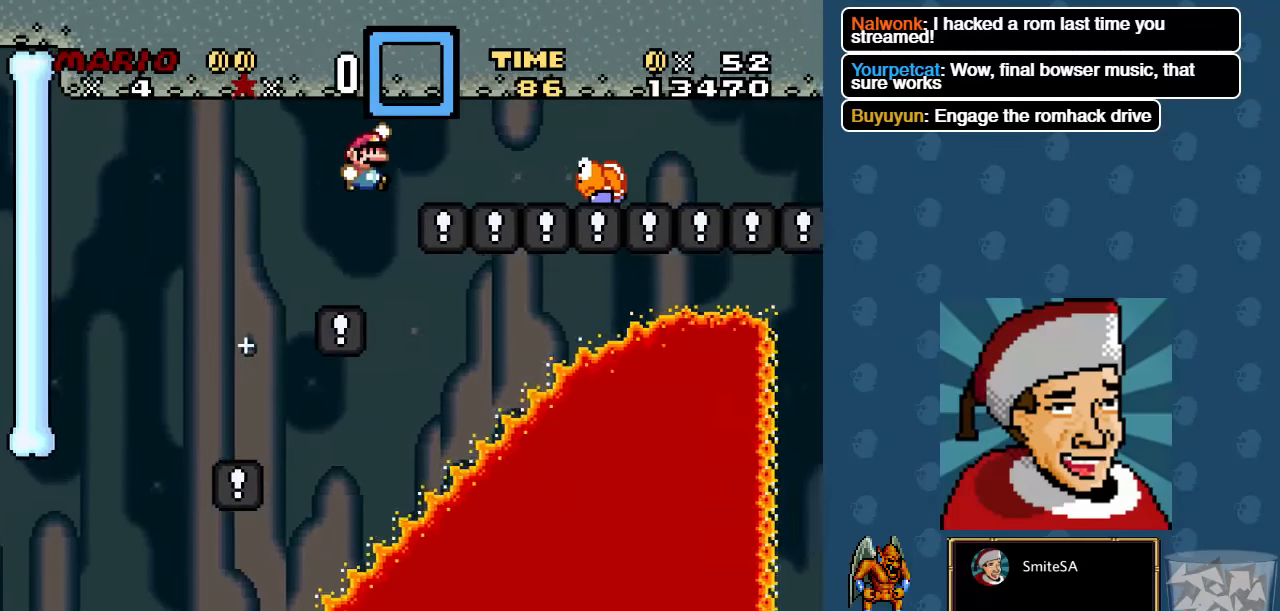
{"buttons": ["X", "DPAD_RIGHT"], "left_stick": "center", "right_stick": "center", "events": [[67, "DPAD_RIGHT", "up"], [133, "DPAD_LEFT", "down"], [233, "DPAD_DOWN", "down"], [233, "DPAD_LEFT", "up"], [267, "DPAD_DOWN", "up"], [267, "DPAD_RIGHT", "down"], [300, "A", "down"], [467, "A", "up"]]}
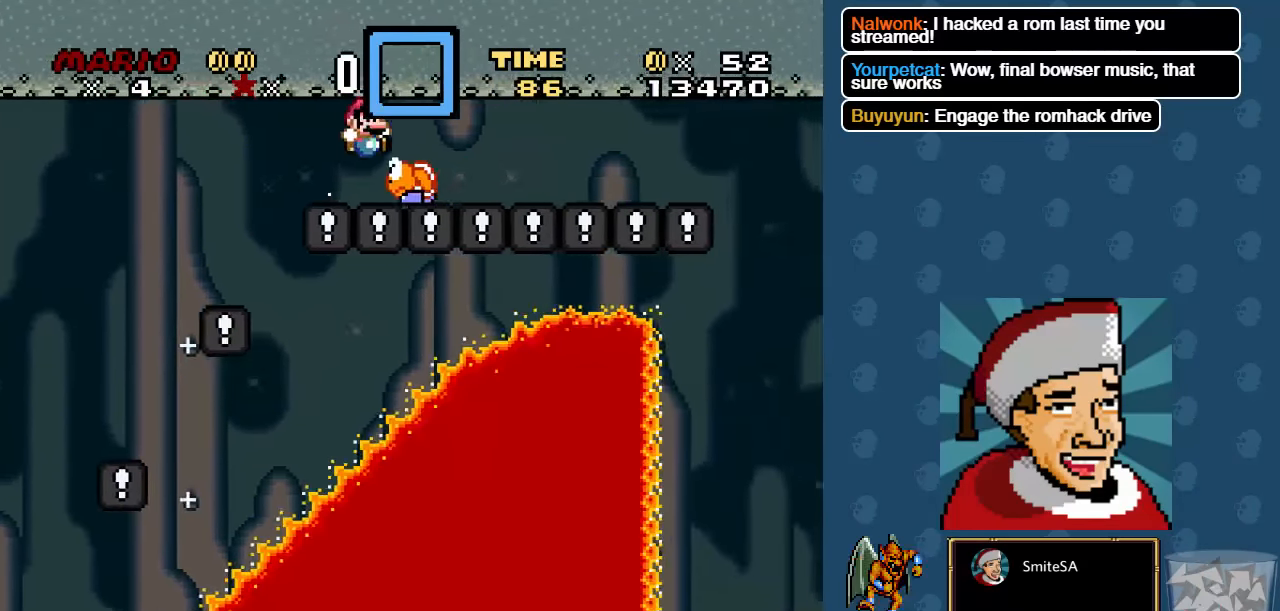
{"buttons": ["X", "DPAD_RIGHT"], "left_stick": "center", "right_stick": "center", "events": []}
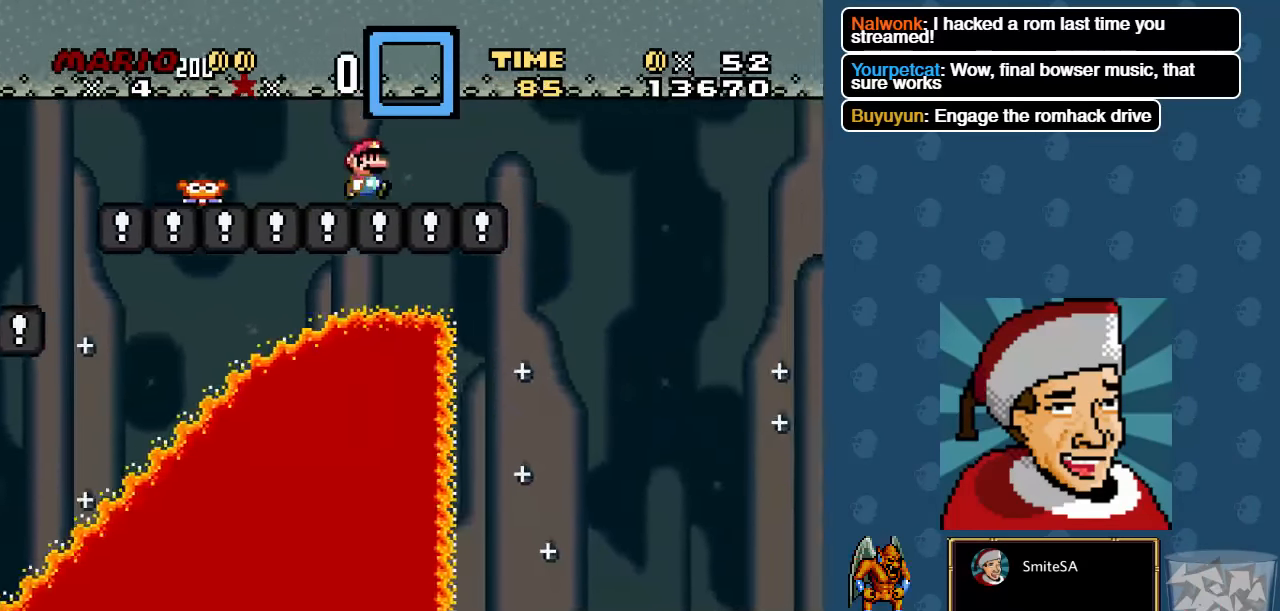
{"buttons": ["X", "DPAD_RIGHT"], "left_stick": "center", "right_stick": "center", "events": []}
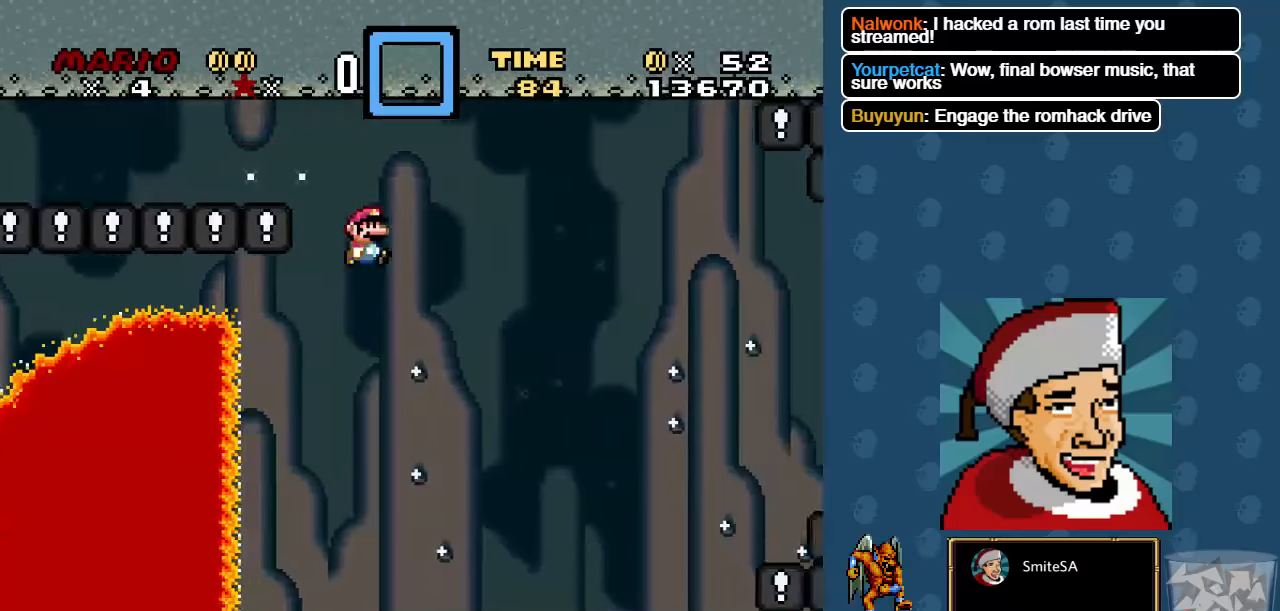
{"buttons": ["A", "X", "DPAD_RIGHT"], "left_stick": "center", "right_stick": "center", "events": [[484, "A", "down"]]}
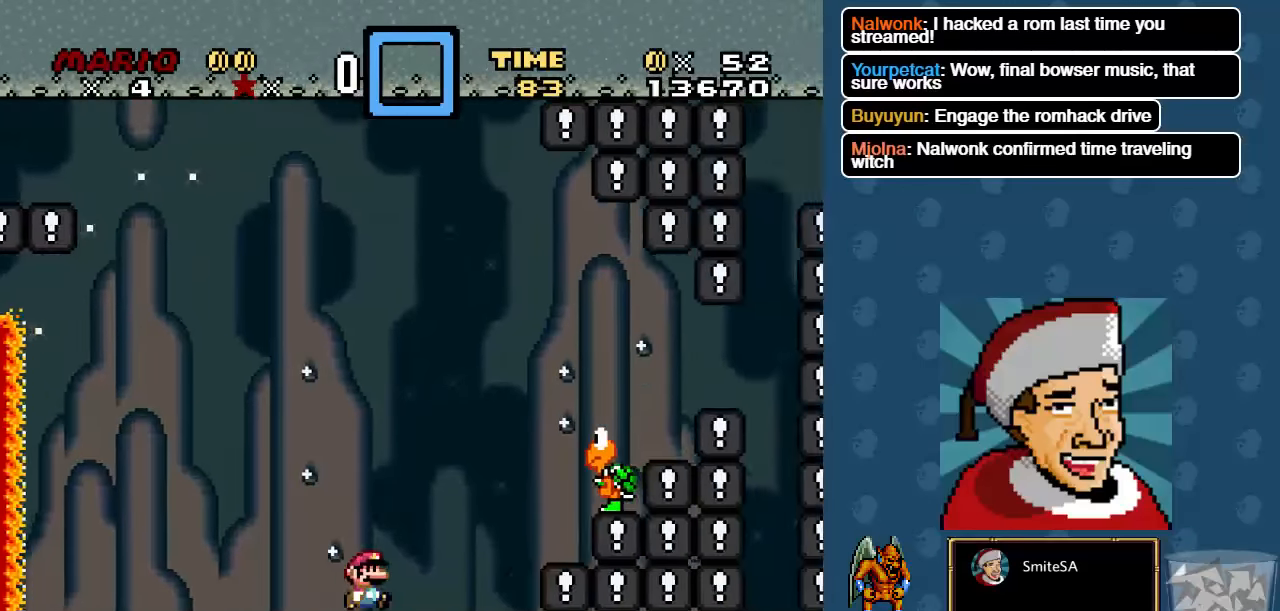
{"buttons": ["A", "X", "DPAD_RIGHT"], "left_stick": "center", "right_stick": "center", "events": []}
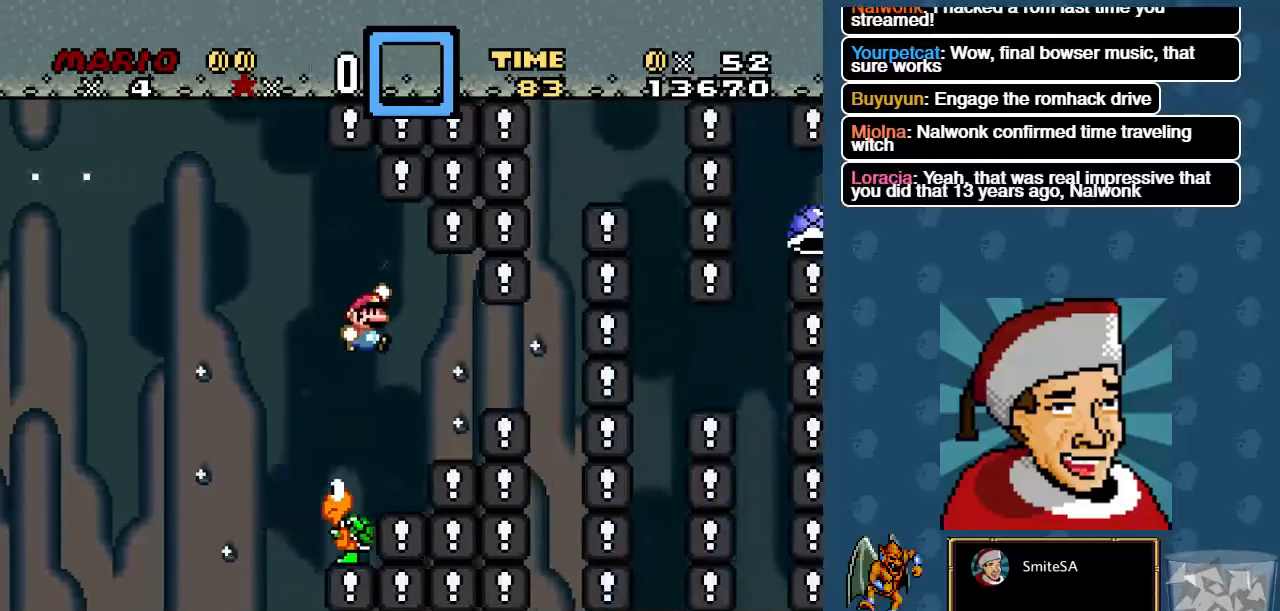
{"buttons": ["A", "X", "DPAD_RIGHT"], "left_stick": "center", "right_stick": "center", "events": [[184, "A", "up"], [284, "A", "down"]]}
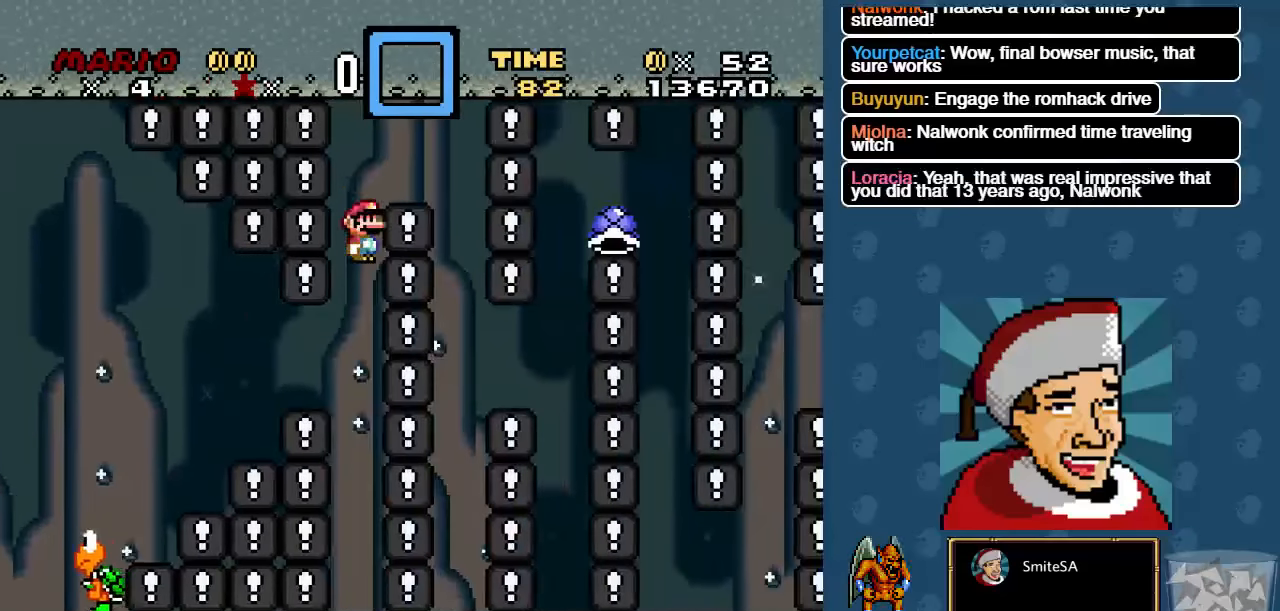
{"buttons": ["X", "DPAD_RIGHT"], "left_stick": "center", "right_stick": "center", "events": [[200, "A", "up"]]}
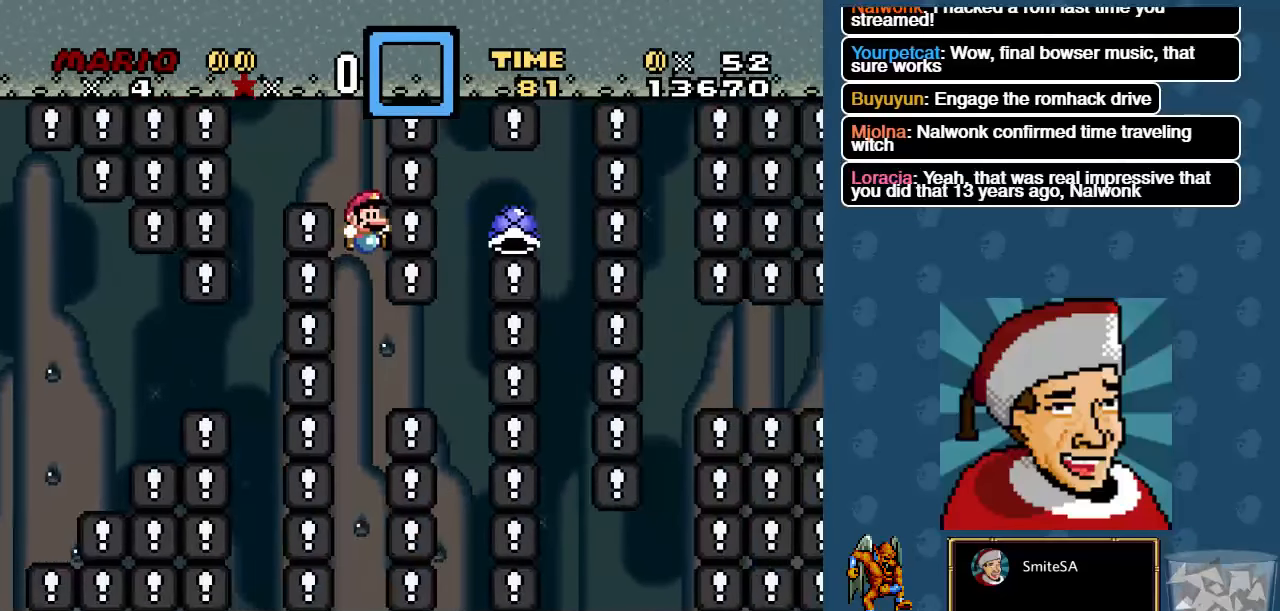
{"buttons": ["A", "X", "DPAD_RIGHT"], "left_stick": "center", "right_stick": "center", "events": [[267, "A", "down"]]}
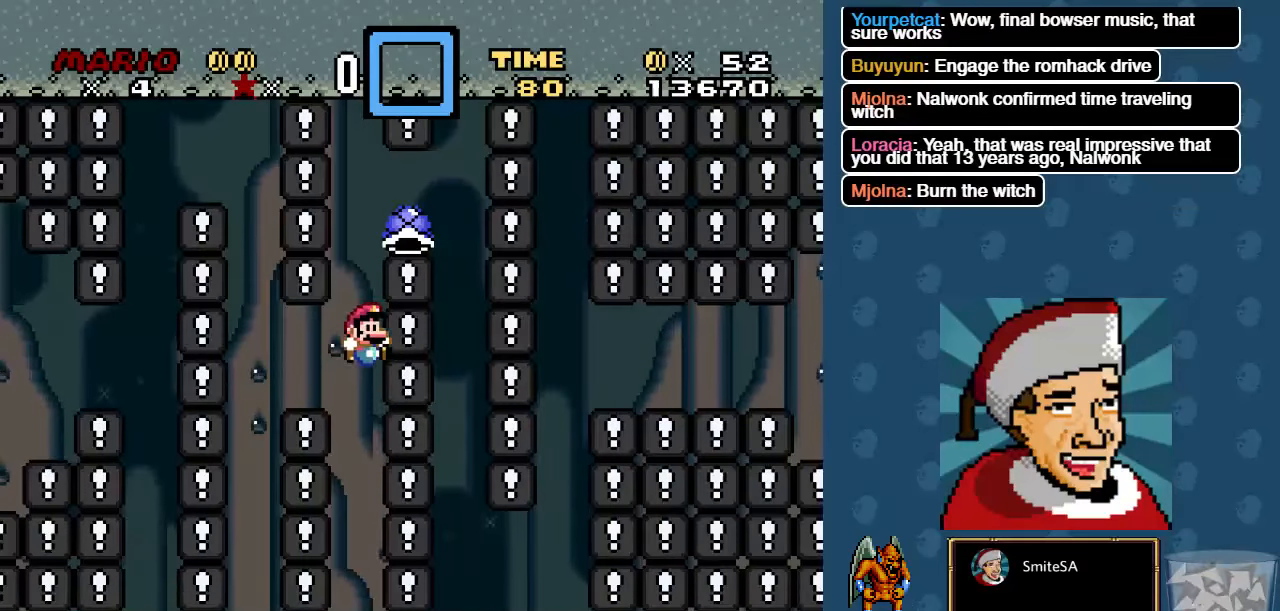
{"buttons": ["A", "X", "DPAD_LEFT"], "left_stick": "center", "right_stick": "center", "events": [[167, "A", "up"], [334, "DPAD_RIGHT", "up"], [400, "A", "down"], [400, "DPAD_LEFT", "down"]]}
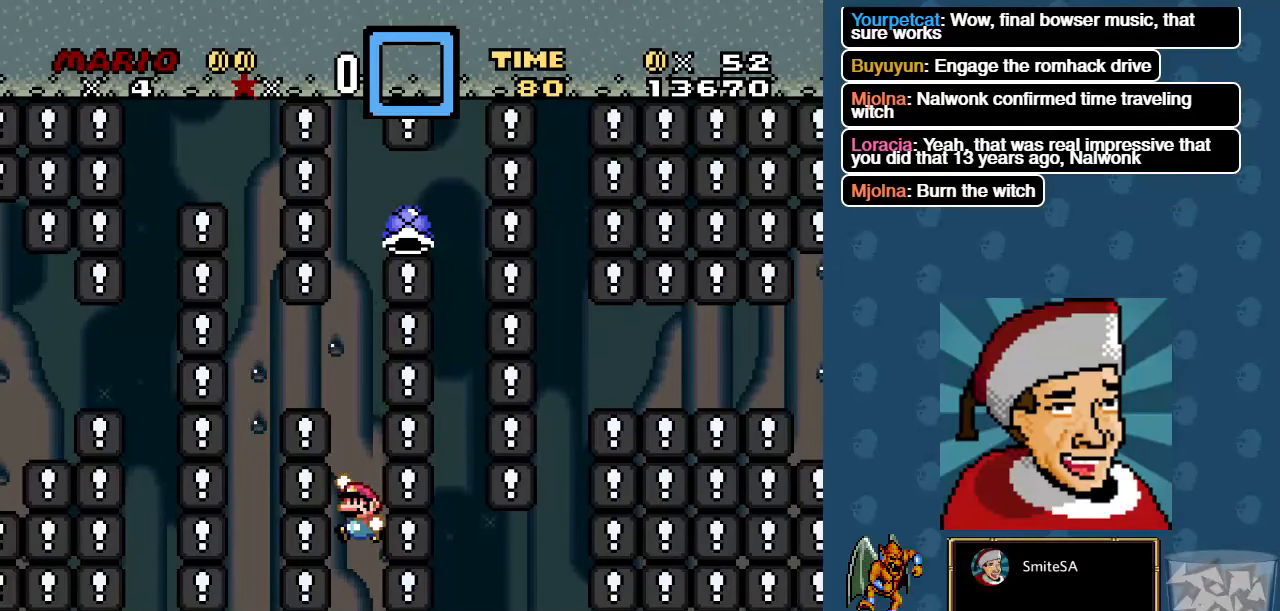
{"buttons": ["X", "DPAD_RIGHT"], "left_stick": "center", "right_stick": "center", "events": [[317, "A", "up"], [317, "DPAD_LEFT", "up"], [484, "DPAD_RIGHT", "down"]]}
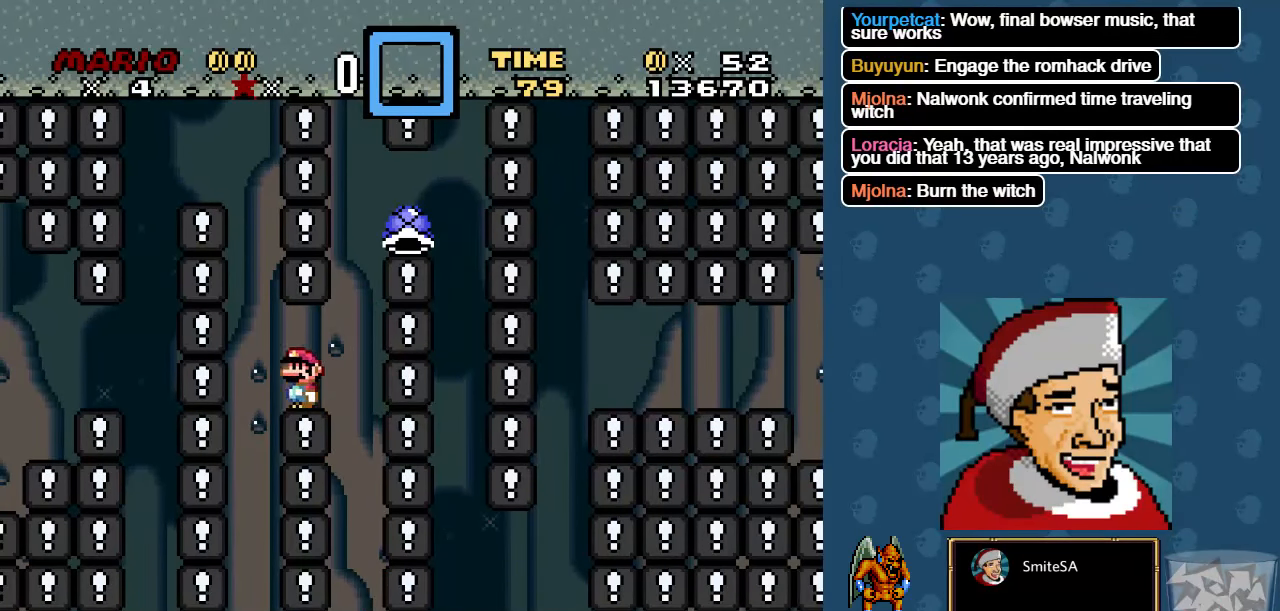
{"buttons": ["A", "X", "DPAD_RIGHT"], "left_stick": "center", "right_stick": "center", "events": [[217, "A", "down"]]}
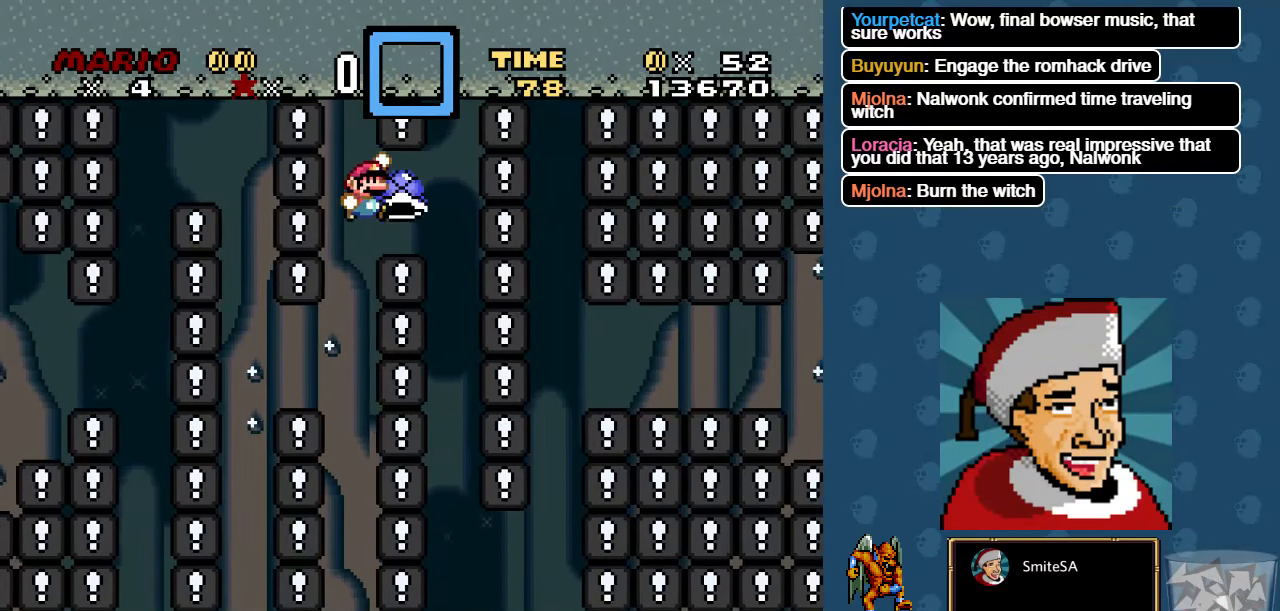
{"buttons": ["X", "DPAD_RIGHT"], "left_stick": "center", "right_stick": "center", "events": [[50, "A", "up"], [284, "DPAD_RIGHT", "up"], [484, "DPAD_RIGHT", "down"]]}
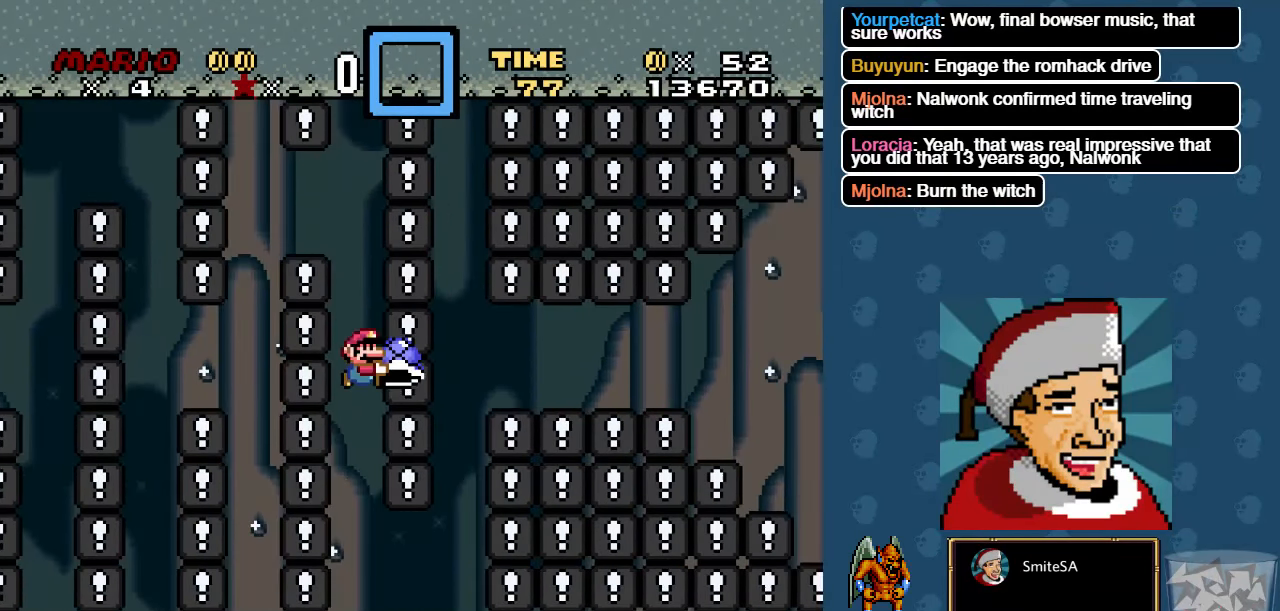
{"buttons": ["A", "X", "DPAD_RIGHT"], "left_stick": "center", "right_stick": "center", "events": [[434, "A", "down"]]}
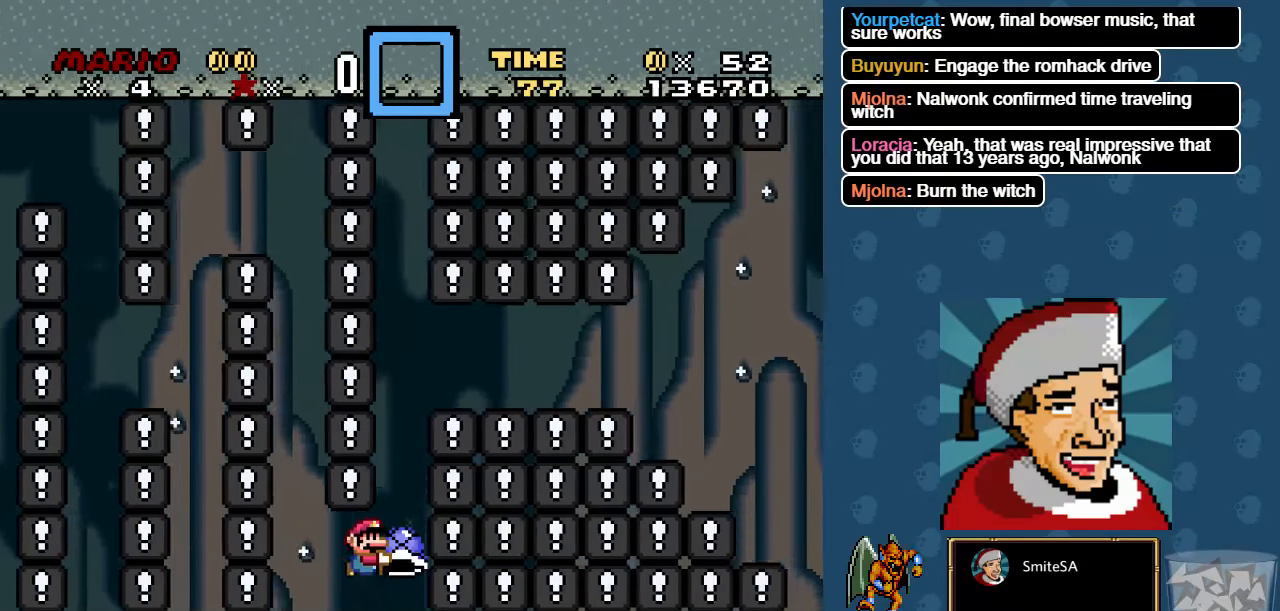
{"buttons": ["X", "DPAD_RIGHT"], "left_stick": "center", "right_stick": "center", "events": [[366, "A", "up"]]}
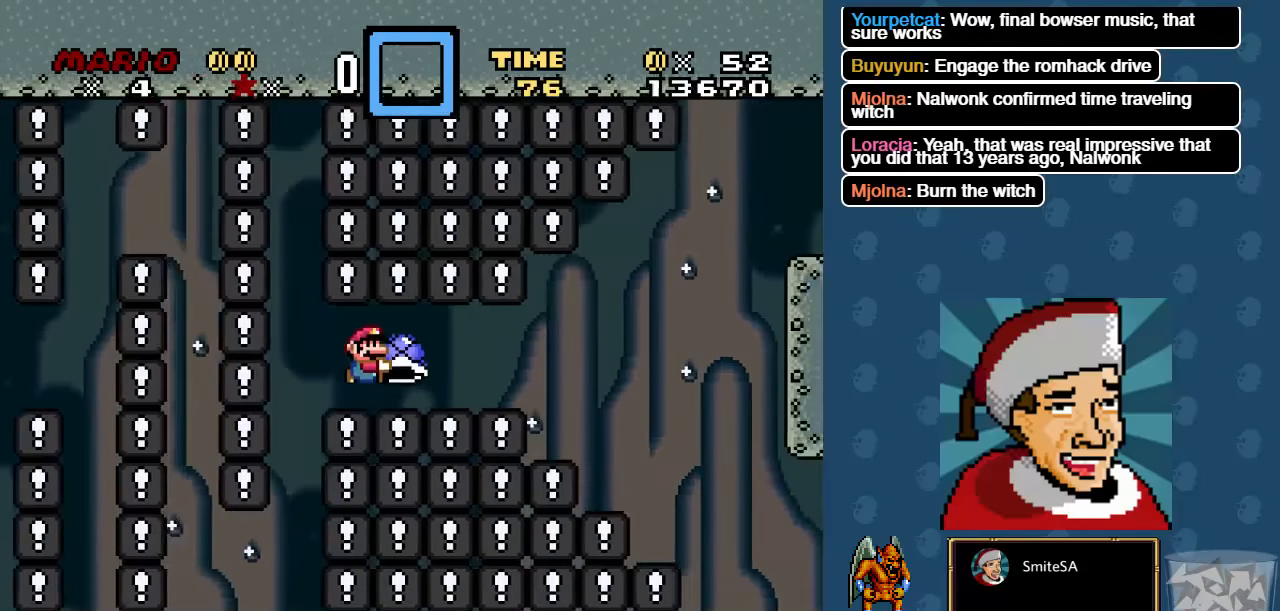
{"buttons": ["X", "DPAD_RIGHT"], "left_stick": "center", "right_stick": "center", "events": []}
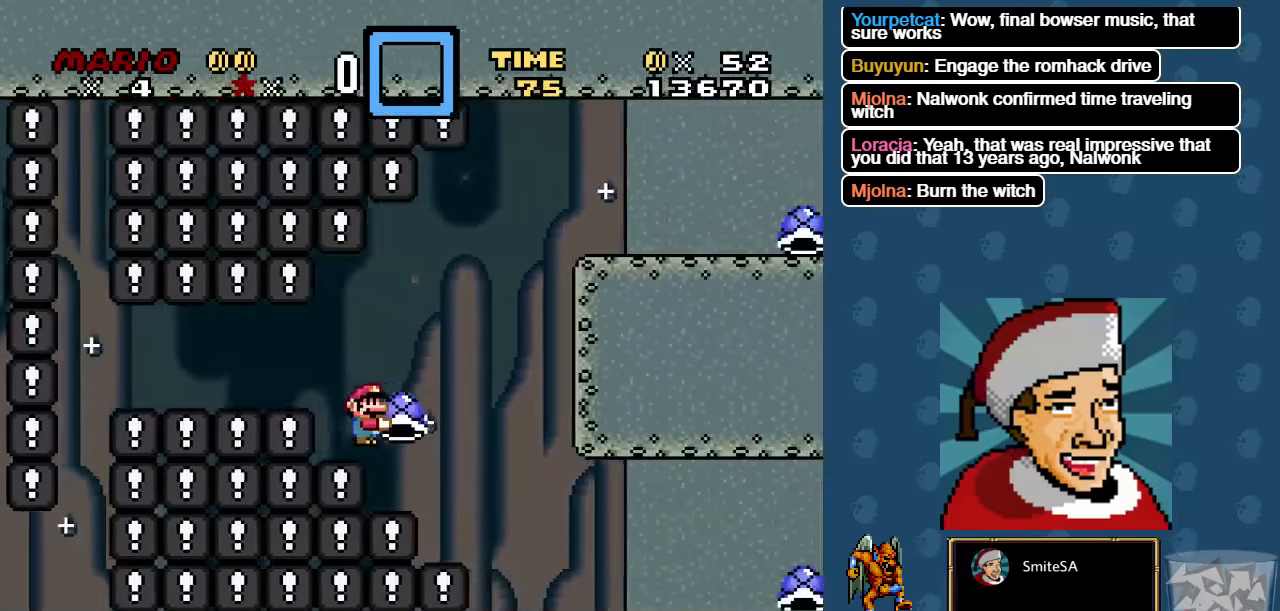
{"buttons": ["A", "X", "DPAD_RIGHT"], "left_stick": "center", "right_stick": "center", "events": [[483, "A", "down"]]}
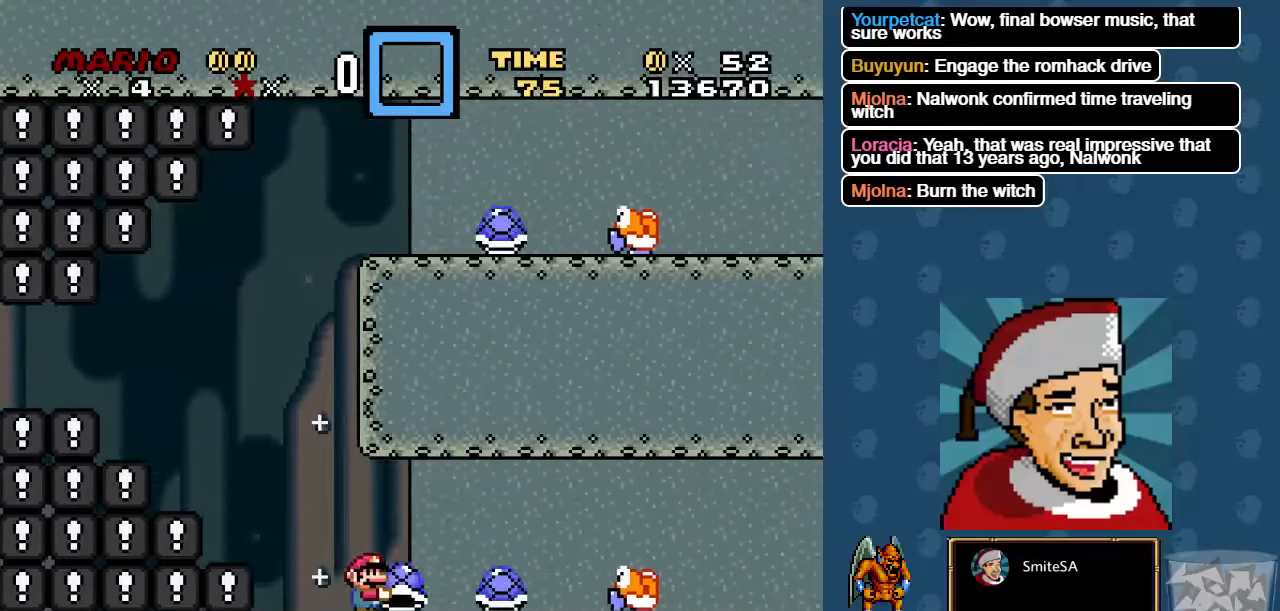
{"buttons": ["A", "X", "DPAD_RIGHT"], "left_stick": "center", "right_stick": "center", "events": [[383, "A", "up"], [483, "A", "down"]]}
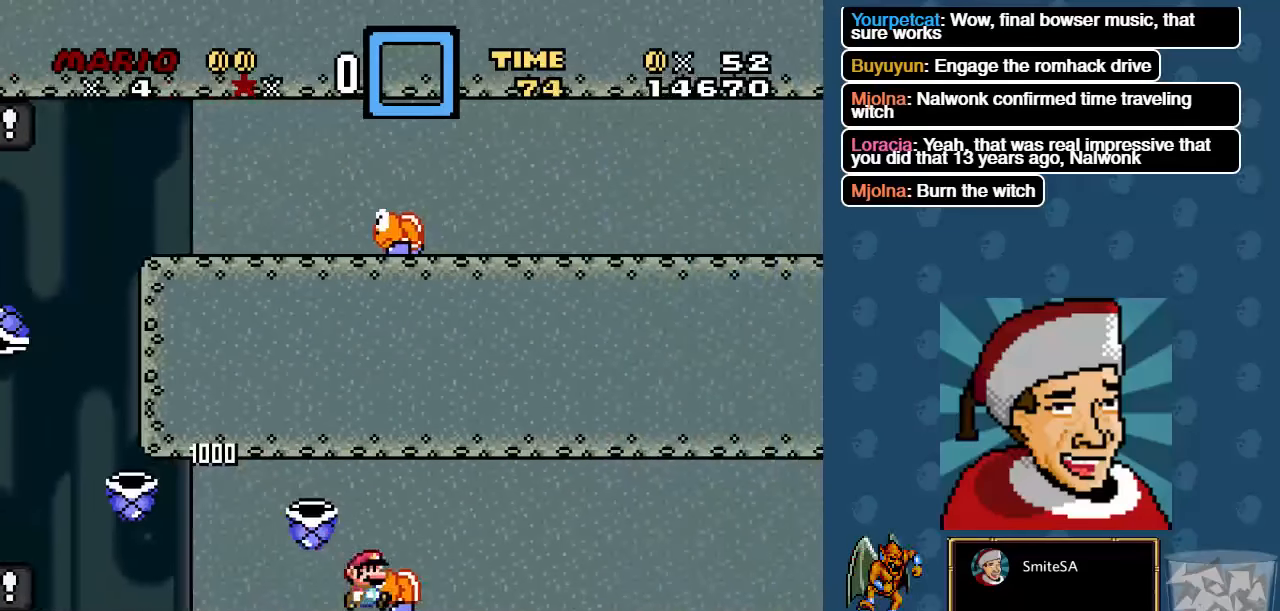
{"buttons": ["X"], "left_stick": "center", "right_stick": "center", "events": [[316, "A", "up"], [350, "DPAD_RIGHT", "up"]]}
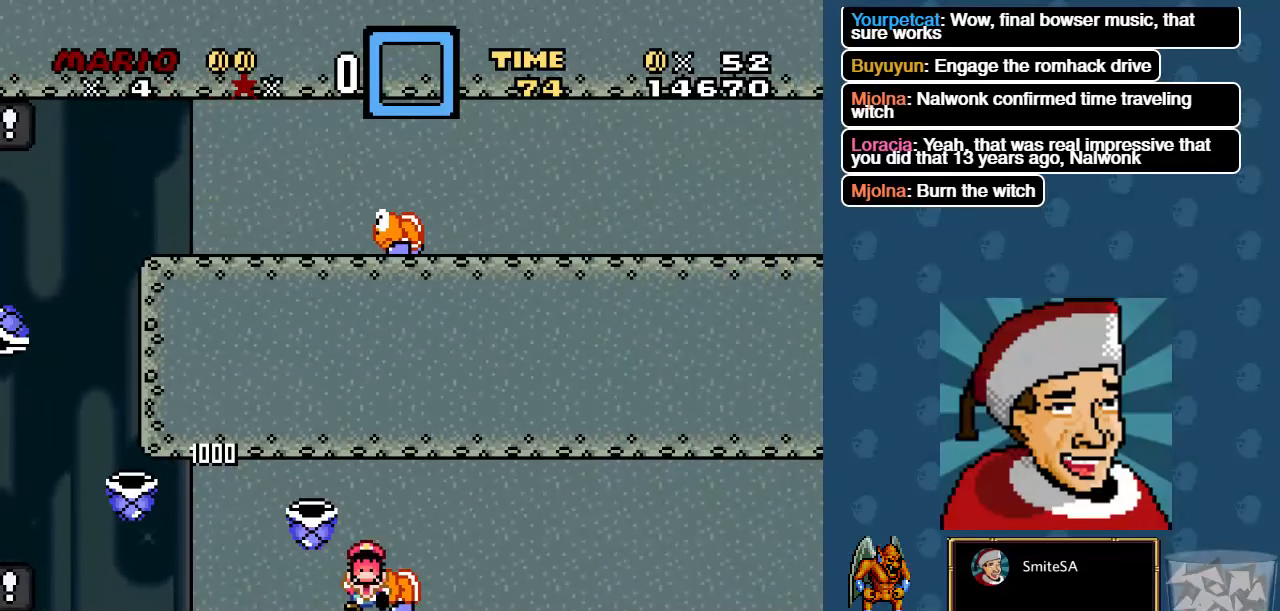
{"buttons": ["X"], "left_stick": "center", "right_stick": "center", "events": [[50, "L3", "down"], [350, "L3", "up"], [350, "left_stick", "right"], [416, "left_stick", "center"]]}
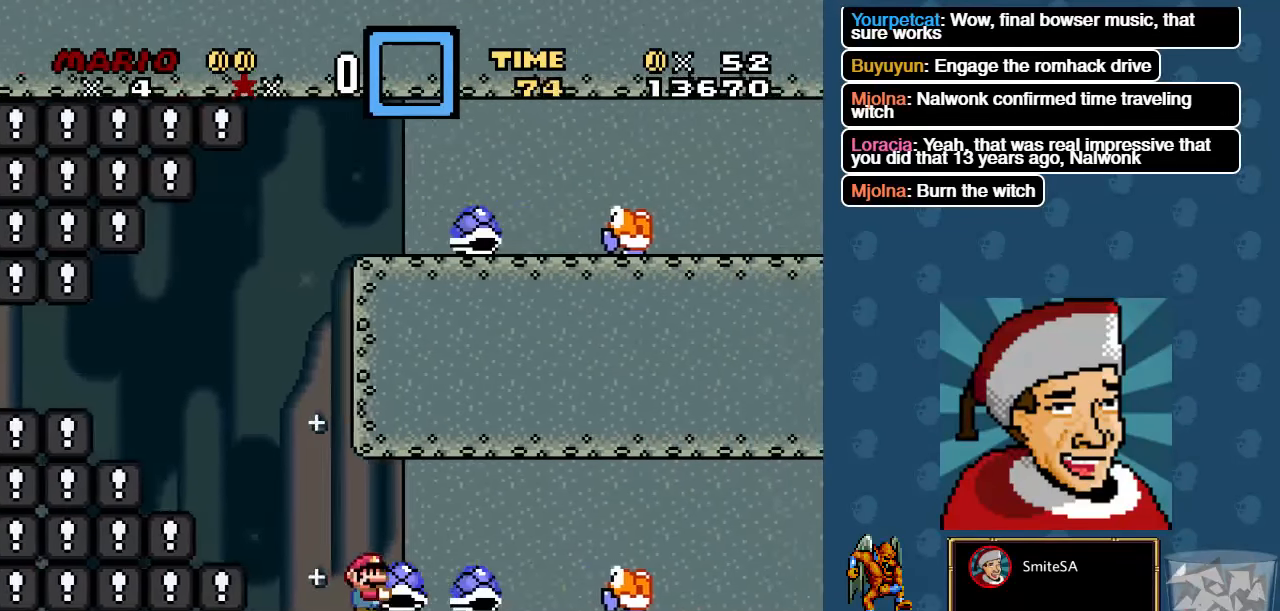
{"buttons": ["X", "DPAD_RIGHT"], "left_stick": "center", "right_stick": "center", "events": [[16, "DPAD_RIGHT", "down"], [266, "A", "down"], [433, "A", "up"]]}
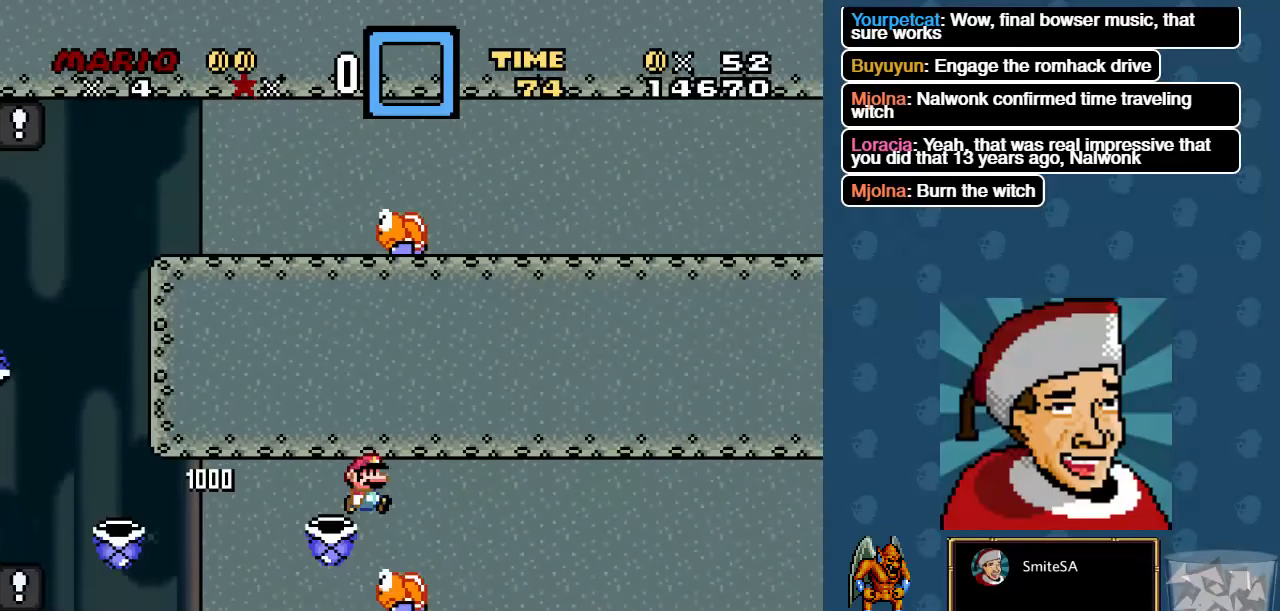
{"buttons": ["X", "DPAD_RIGHT"], "left_stick": "center", "right_stick": "center", "events": []}
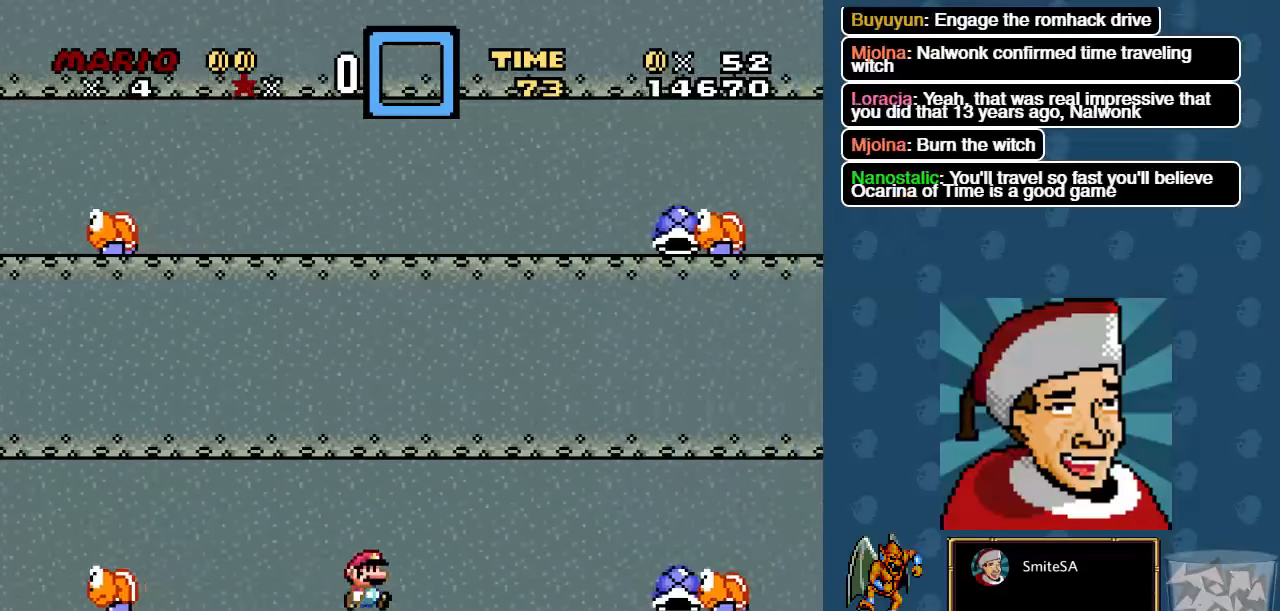
{"buttons": ["X", "DPAD_UP", "DPAD_LEFT"], "left_stick": "center", "right_stick": "center", "events": [[200, "A", "down"], [466, "A", "up"], [466, "DPAD_RIGHT", "up"], [466, "DPAD_UP", "down"], [500, "DPAD_LEFT", "down"]]}
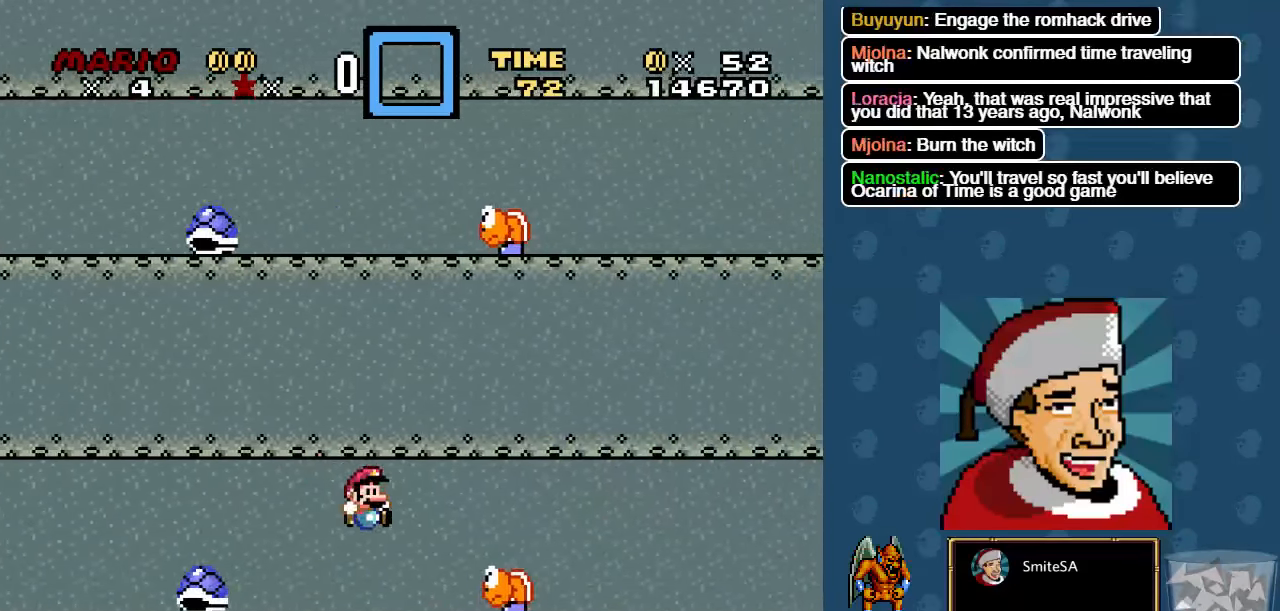
{"buttons": ["X", "DPAD_RIGHT"], "left_stick": "center", "right_stick": "center", "events": [[33, "DPAD_UP", "up"], [133, "A", "down"], [133, "DPAD_LEFT", "up"], [133, "DPAD_RIGHT", "down"], [350, "A", "up"]]}
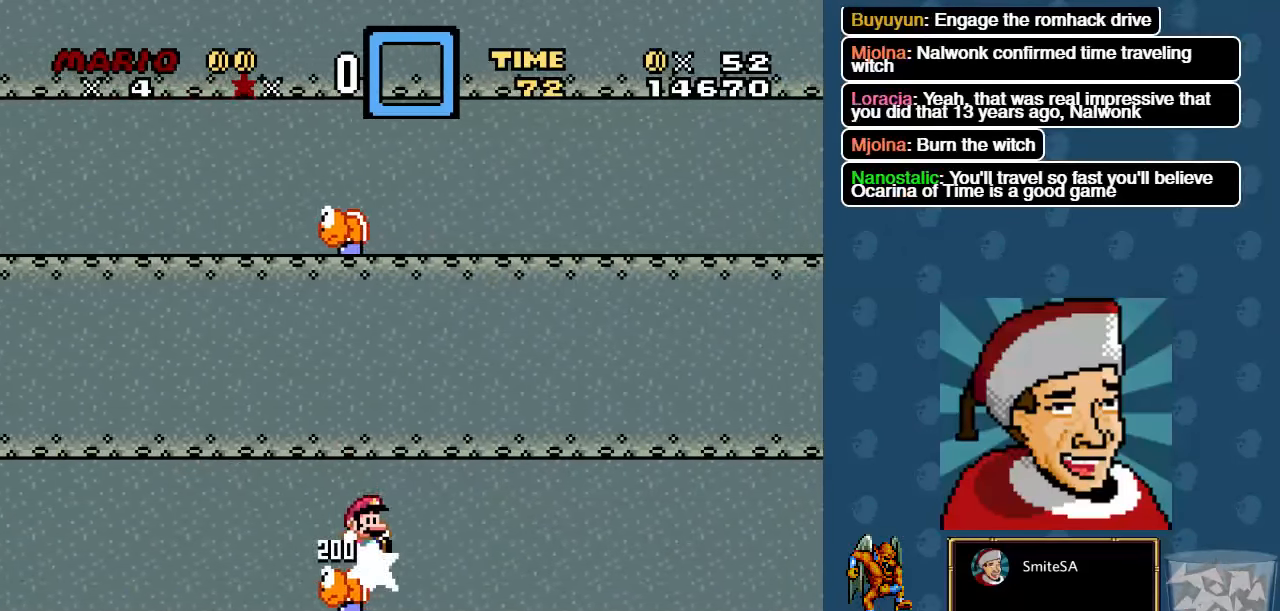
{"buttons": ["X", "DPAD_RIGHT"], "left_stick": "center", "right_stick": "center", "events": []}
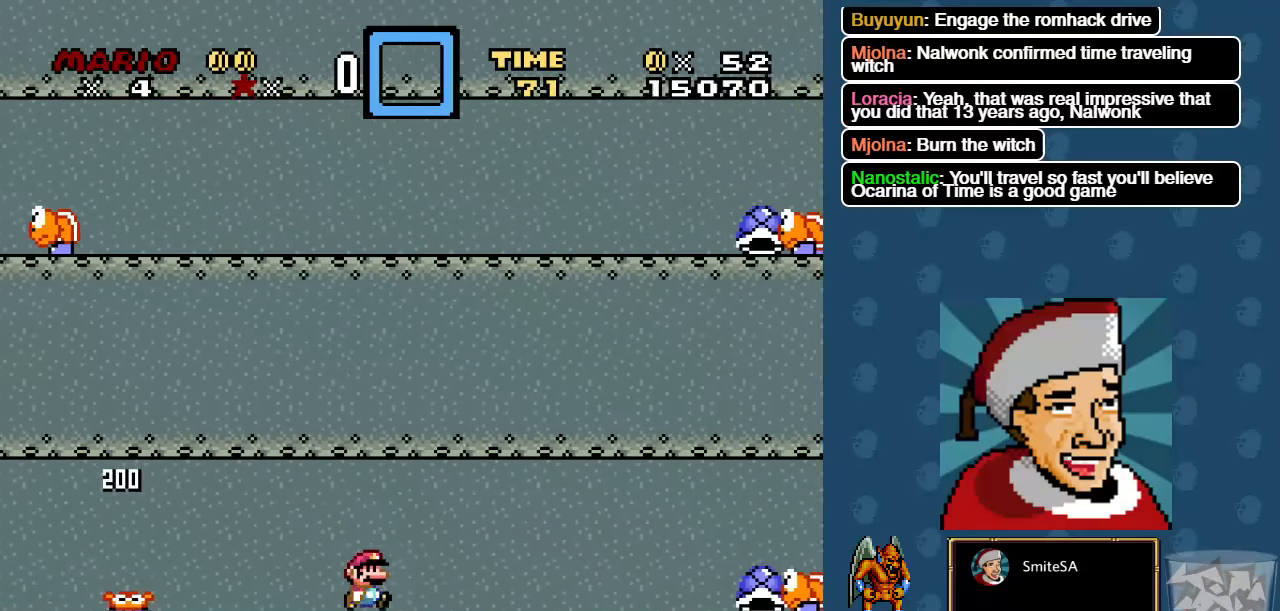
{"buttons": ["X", "DPAD_RIGHT"], "left_stick": "center", "right_stick": "center", "events": [[283, "A", "down"], [483, "A", "up"]]}